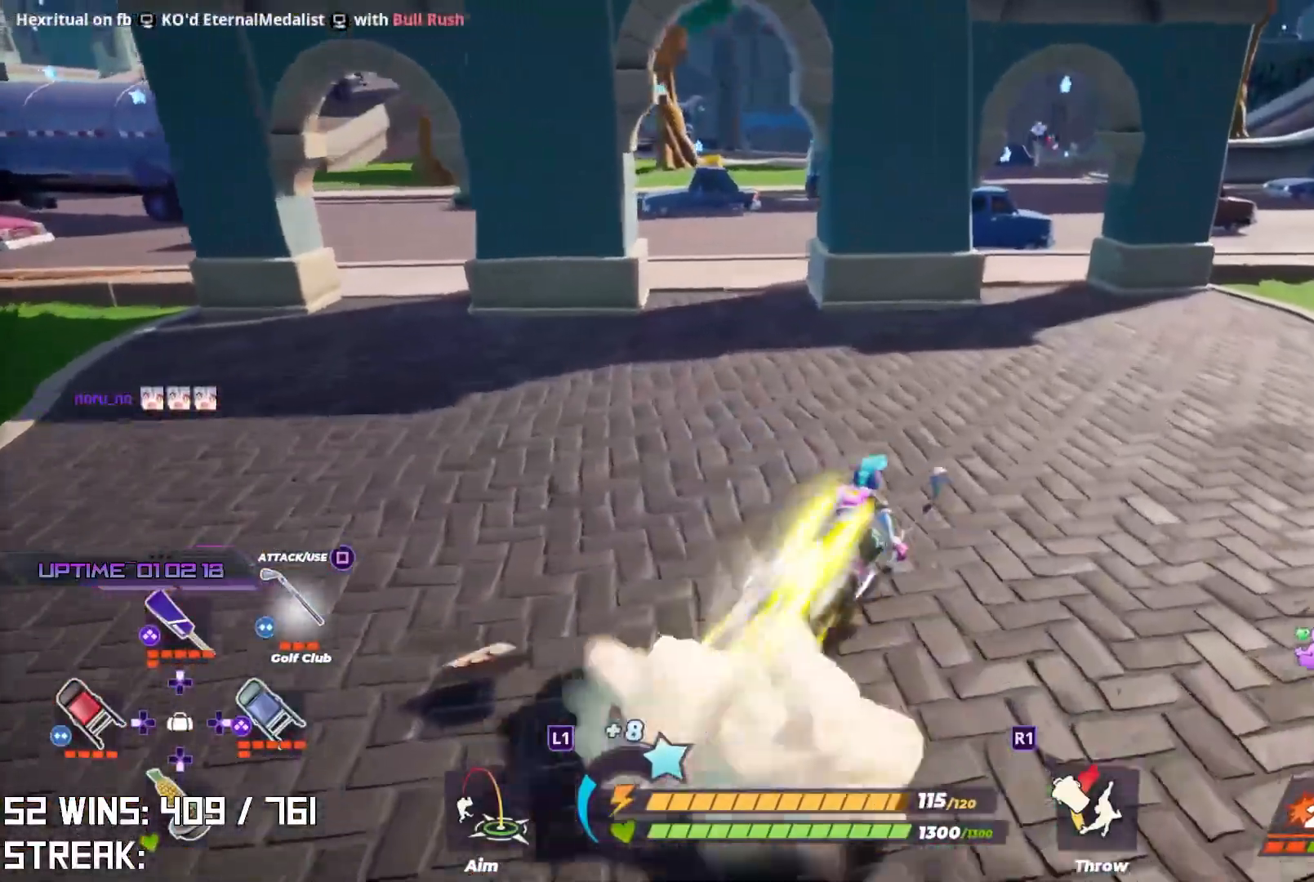
Gameplay with a controller (PlayStation layout); each line is a JSON object with the inputs held at the frame after it. "events" lists button and stick changes between this image and that frame as [ms after this image, input, new state], when the widget could be followed in between.
{"buttons": ["L2"], "left_stick": "up", "right_stick": "down-right", "events": [[433, "right_stick", "down-right"]]}
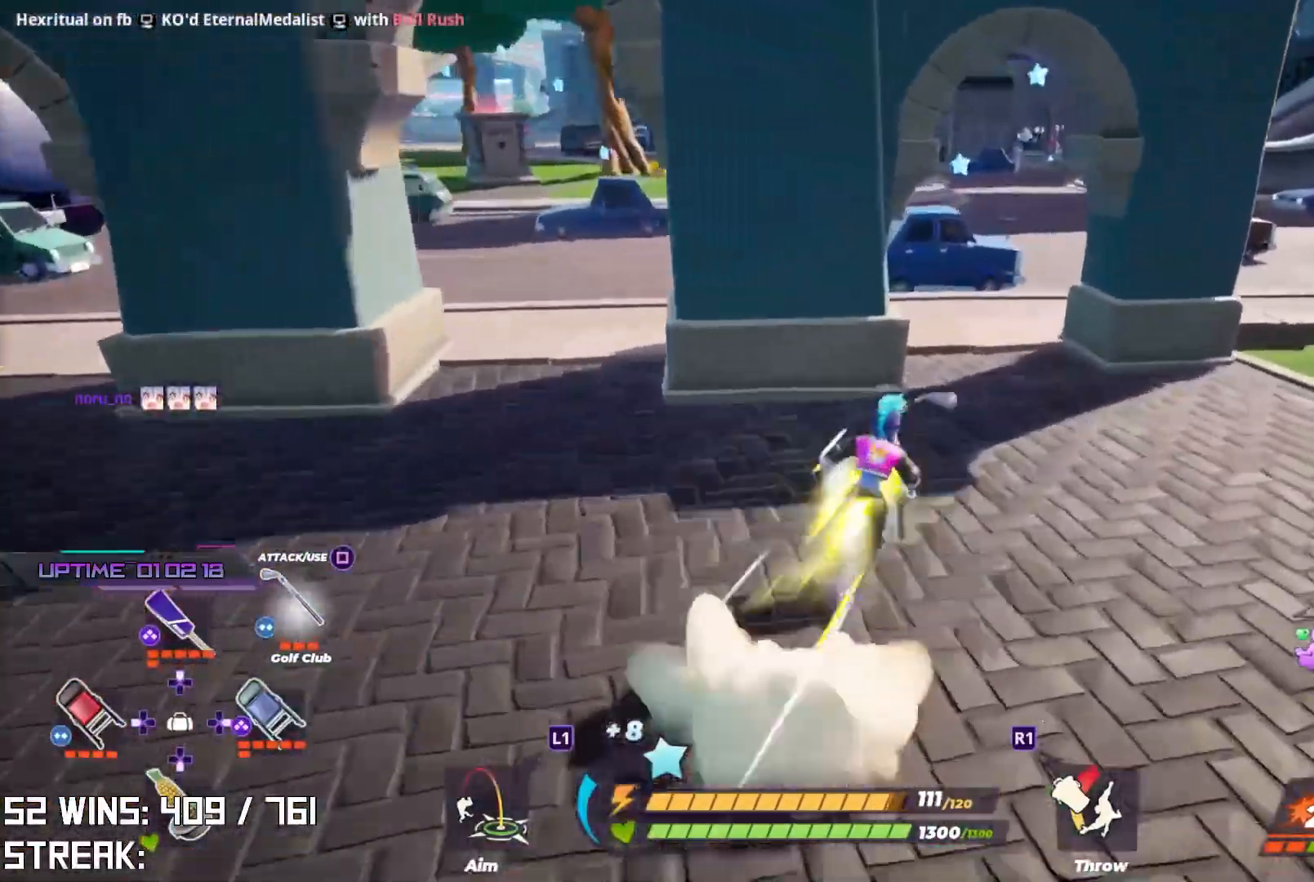
{"buttons": ["L2"], "left_stick": "up", "right_stick": "center", "events": [[150, "right_stick", "center"], [333, "right_stick", "down-right"], [467, "right_stick", "center"]]}
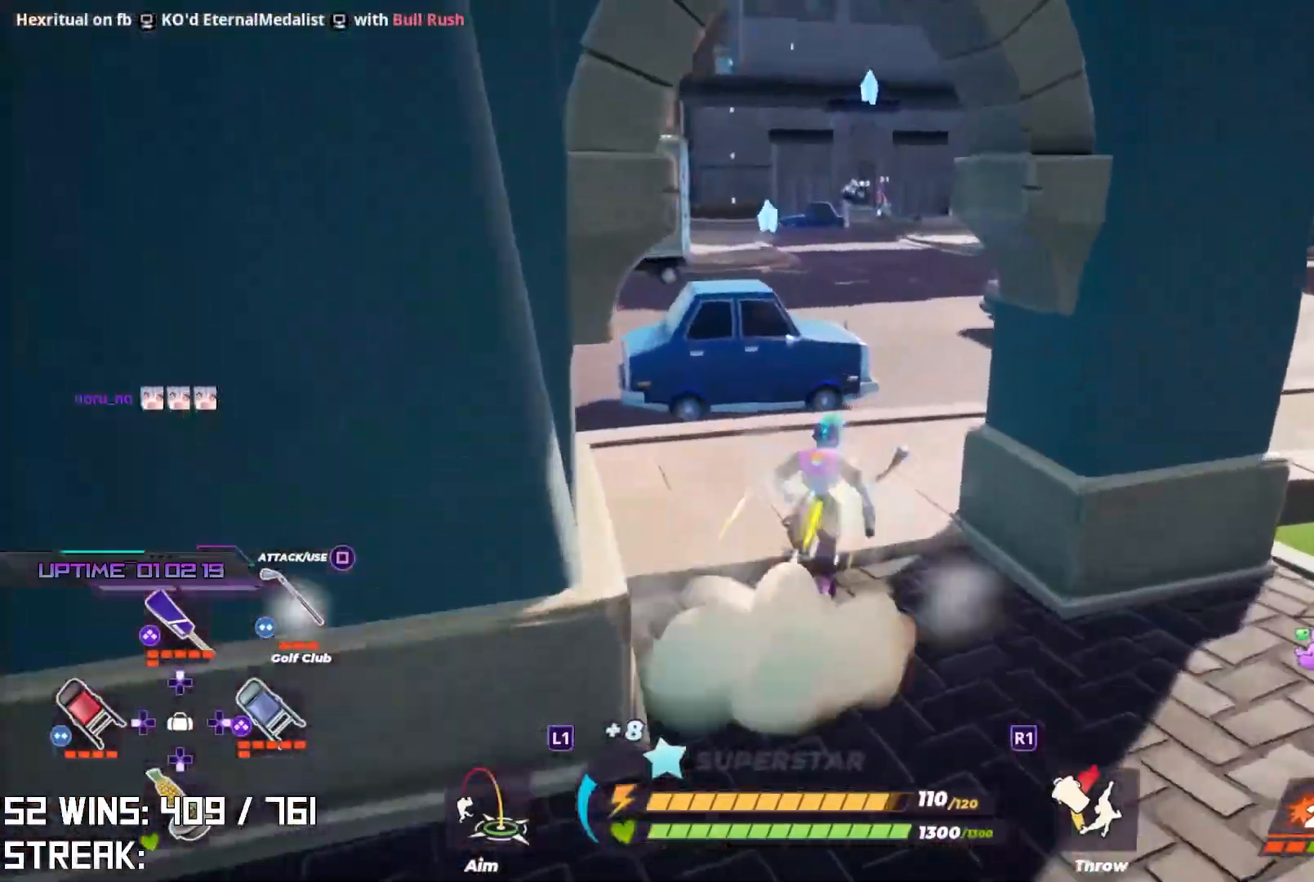
{"buttons": ["L2"], "left_stick": "up", "right_stick": "center"}
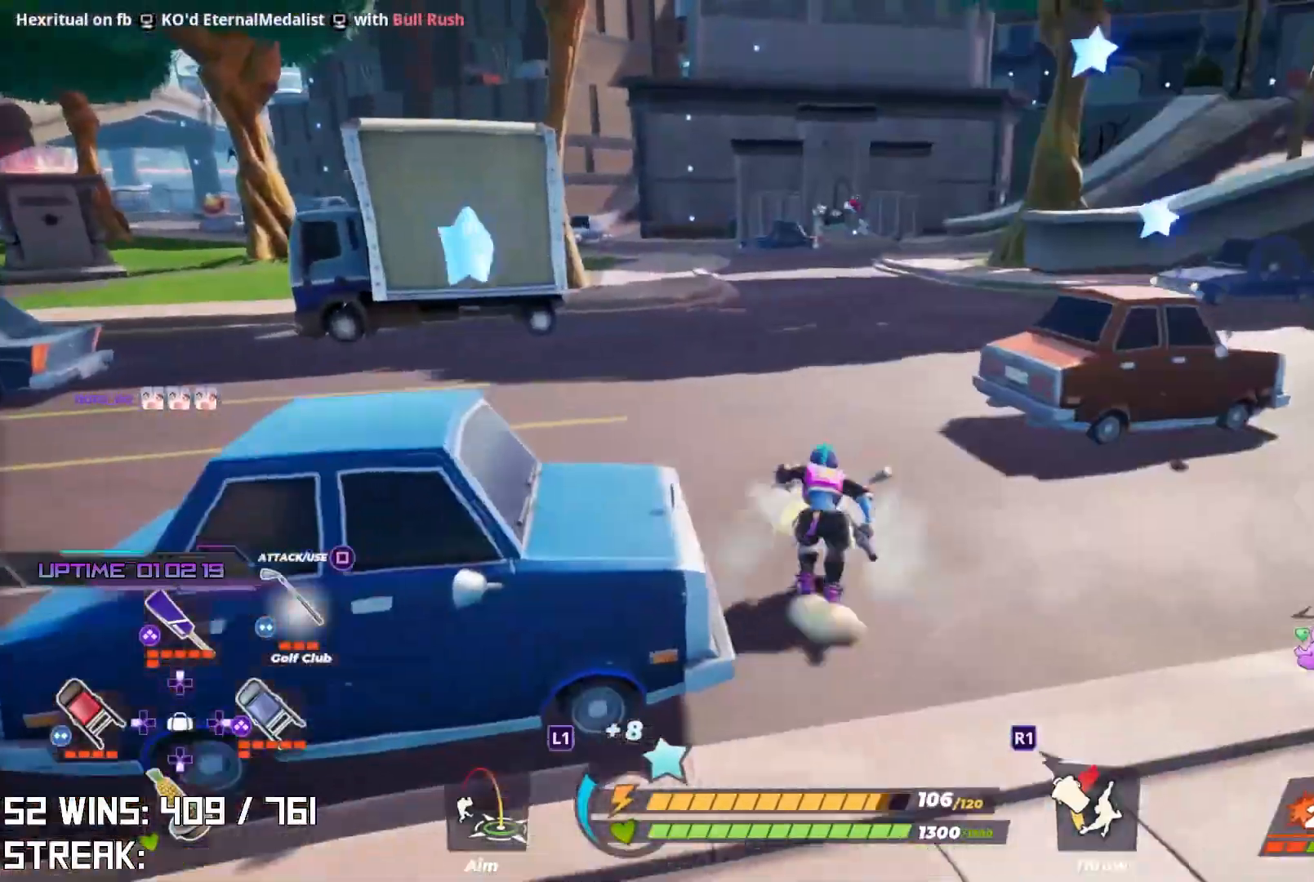
{"buttons": [], "left_stick": "up", "right_stick": "center", "events": [[217, "L2", "up"]]}
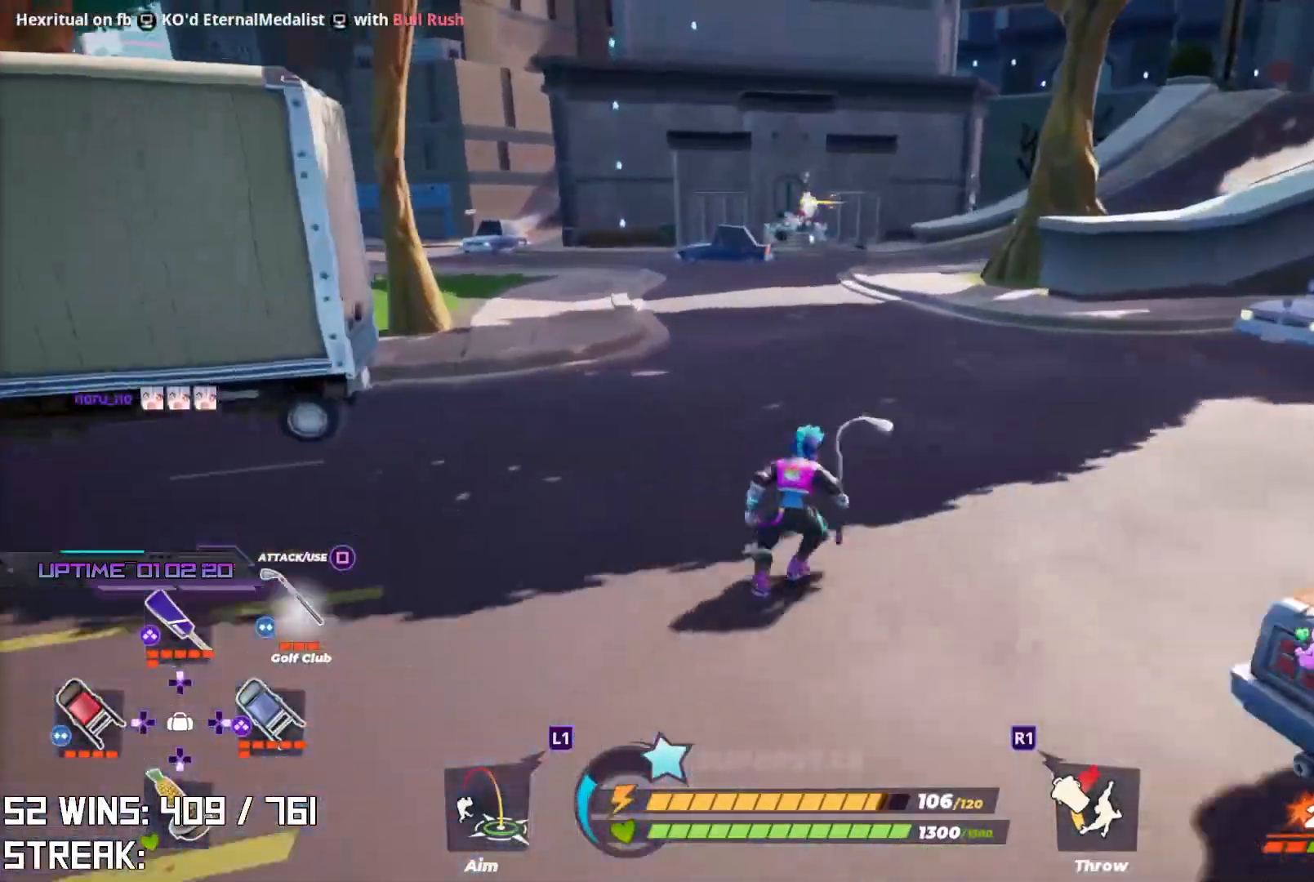
{"buttons": ["L2"], "left_stick": "up", "right_stick": "center", "events": [[150, "L2", "down"]]}
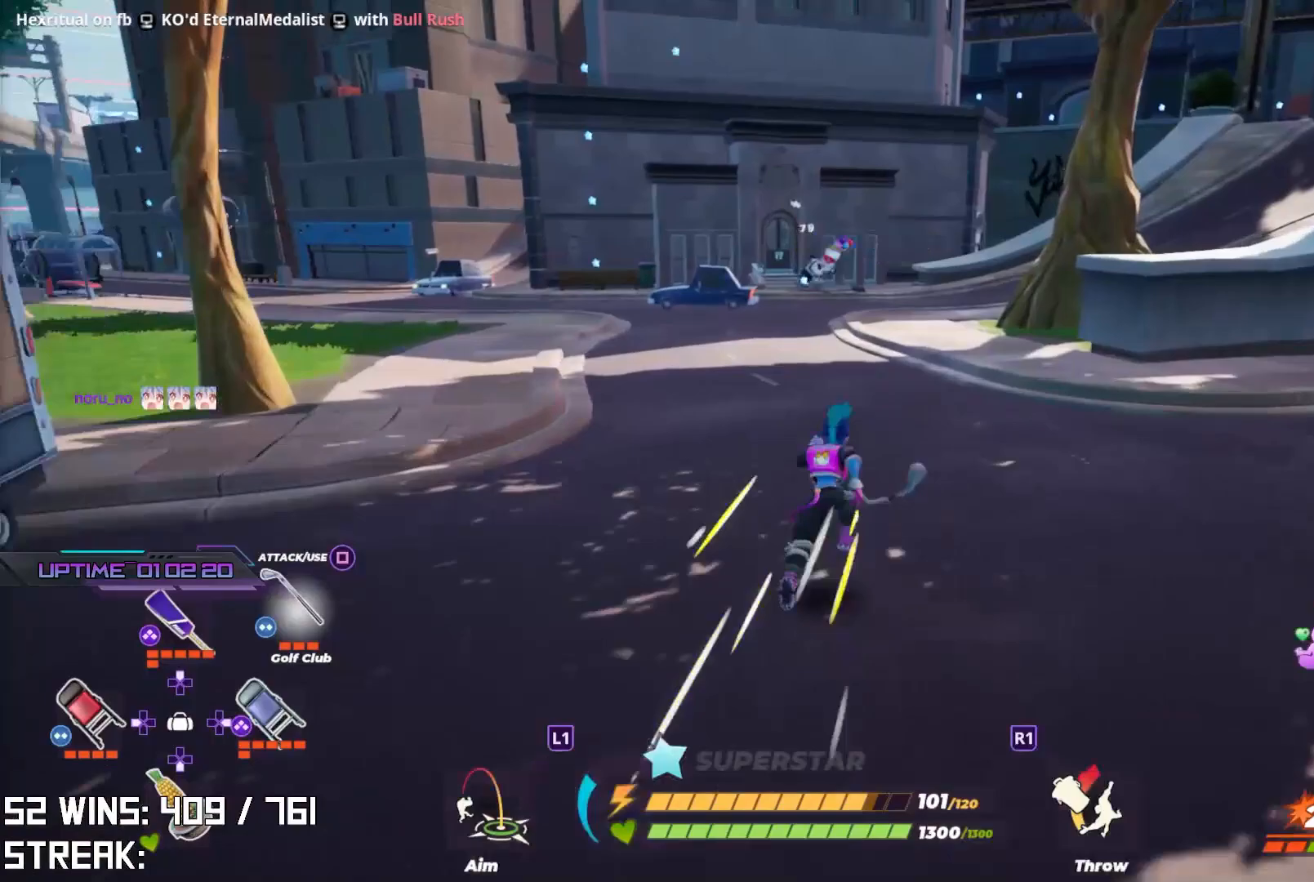
{"buttons": ["L2"], "left_stick": "up", "right_stick": "center", "events": []}
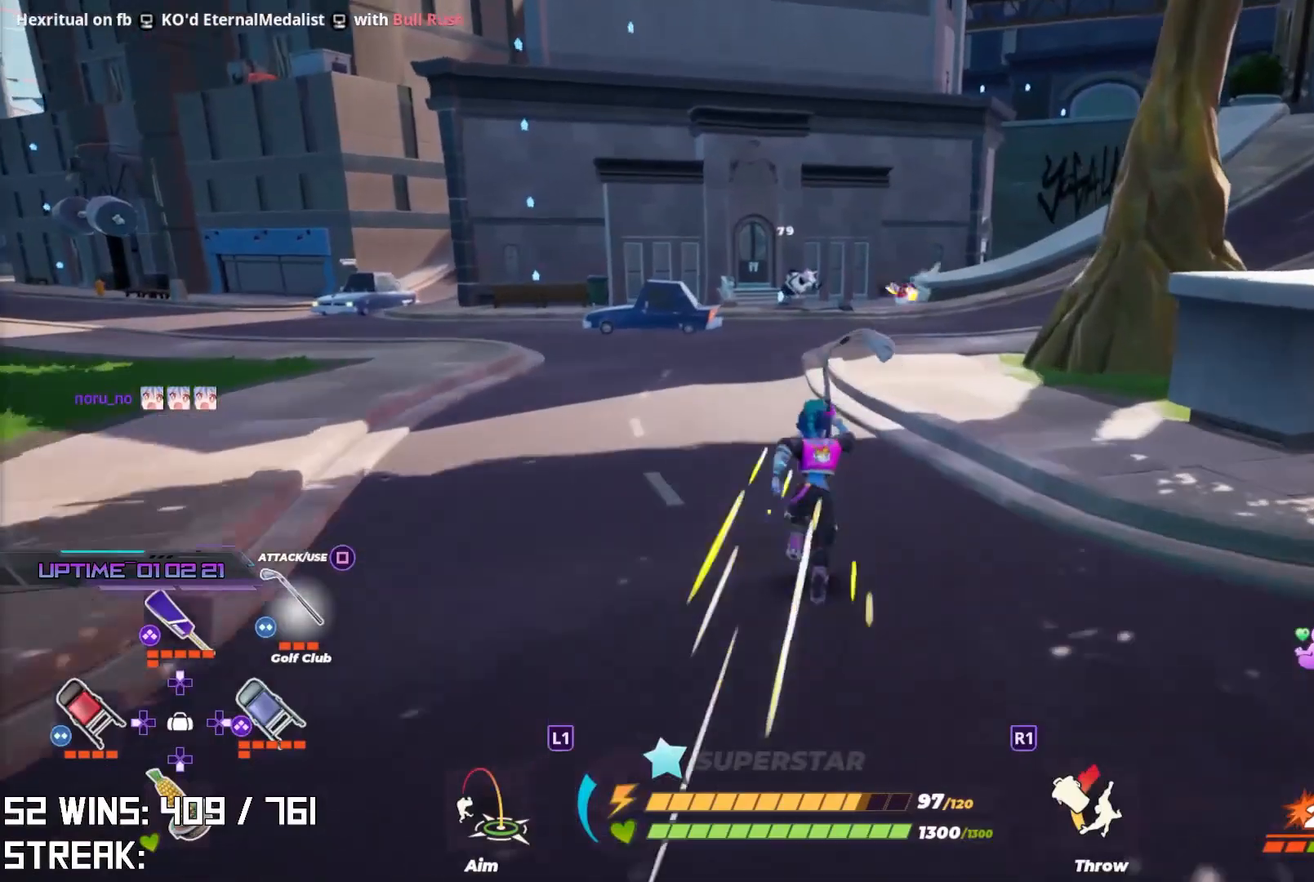
{"buttons": ["L2"], "left_stick": "up", "right_stick": "center", "events": []}
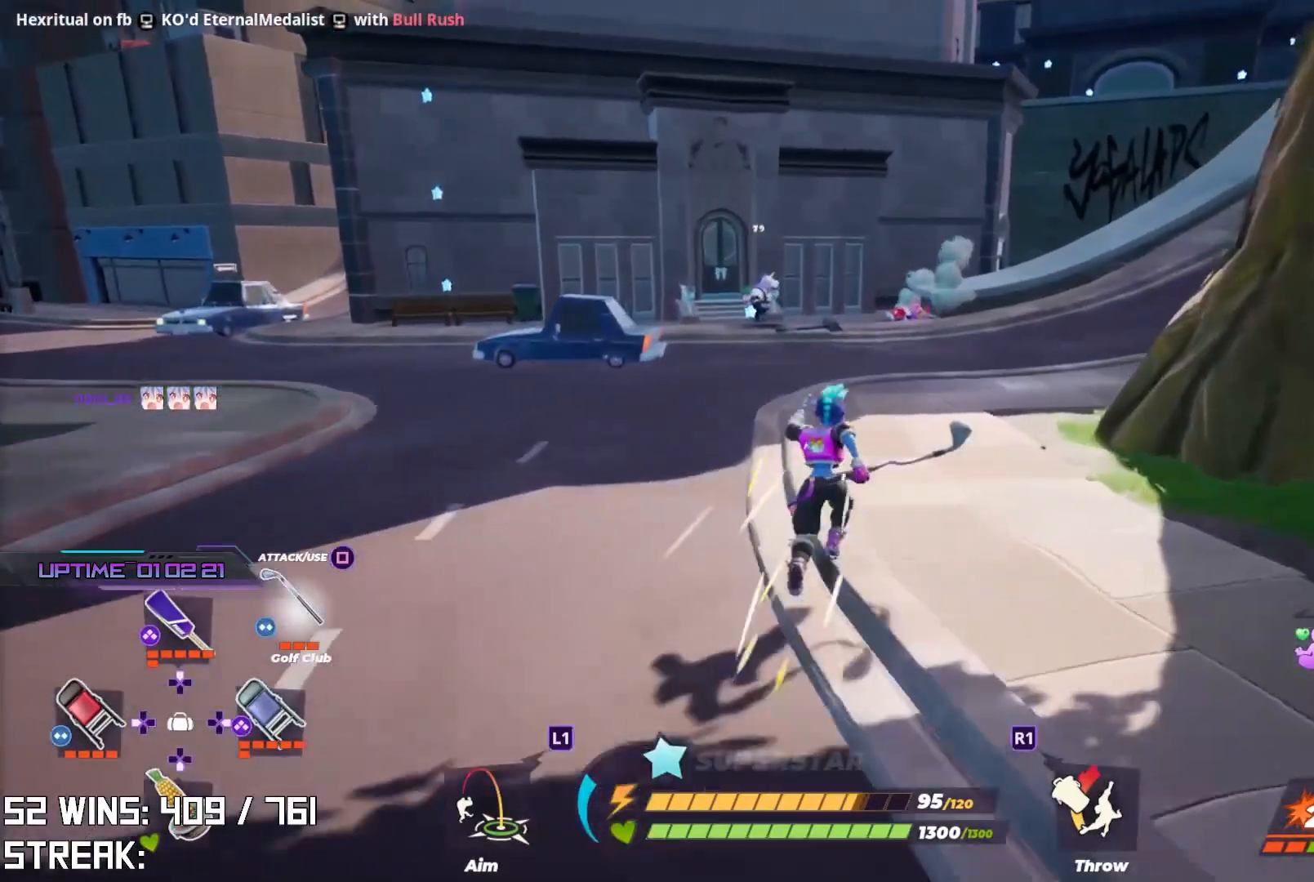
{"buttons": ["L2"], "left_stick": "up", "right_stick": "up", "events": [[33, "L2", "up"], [300, "L2", "down"], [317, "right_stick", "up"]]}
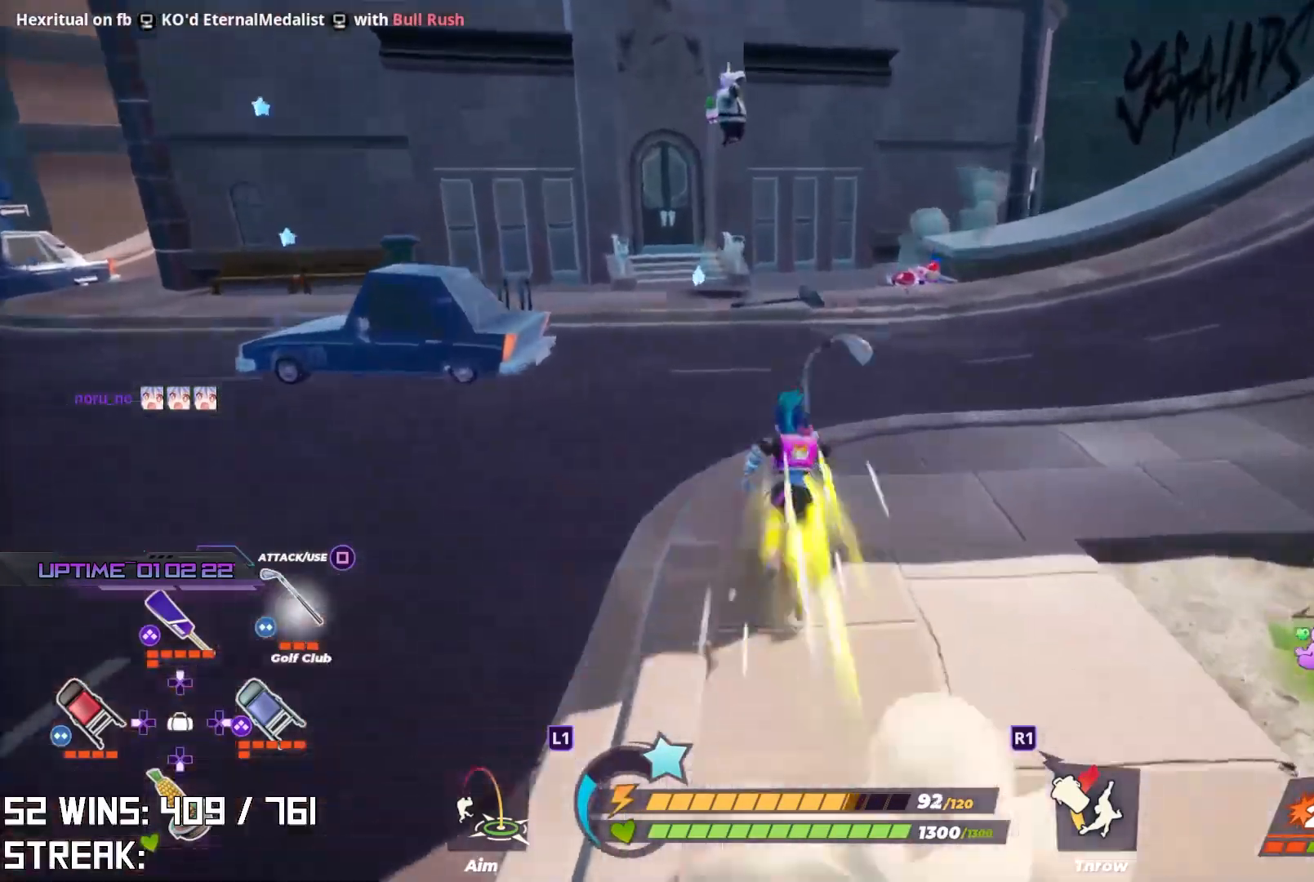
{"buttons": [], "left_stick": "up", "right_stick": "down-right", "events": [[33, "L2", "up"], [183, "right_stick", "center"], [450, "right_stick", "down-right"]]}
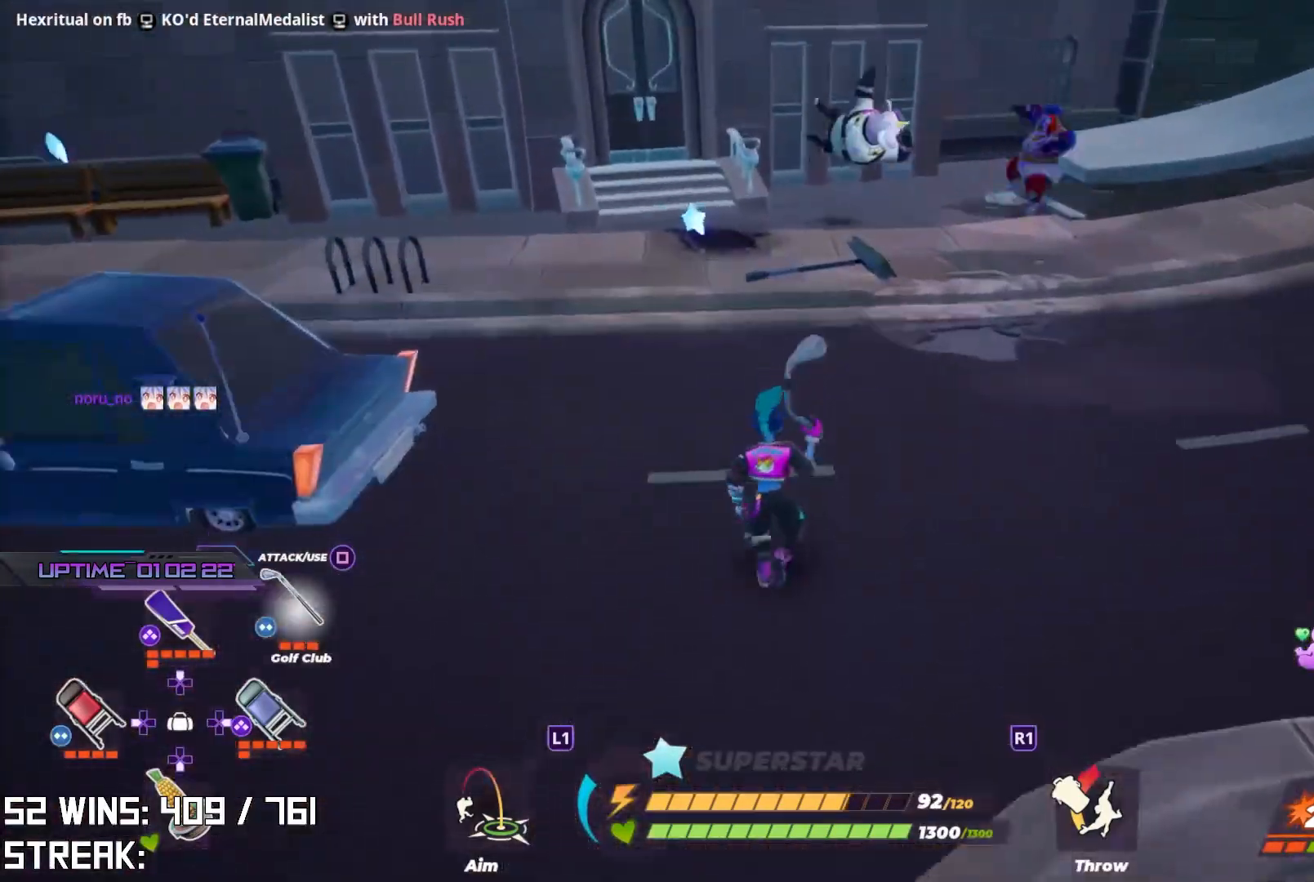
{"buttons": ["SQUARE"], "left_stick": "up", "right_stick": "center", "events": [[100, "L2", "down"], [133, "right_stick", "center"], [483, "L2", "up"], [483, "SQUARE", "down"]]}
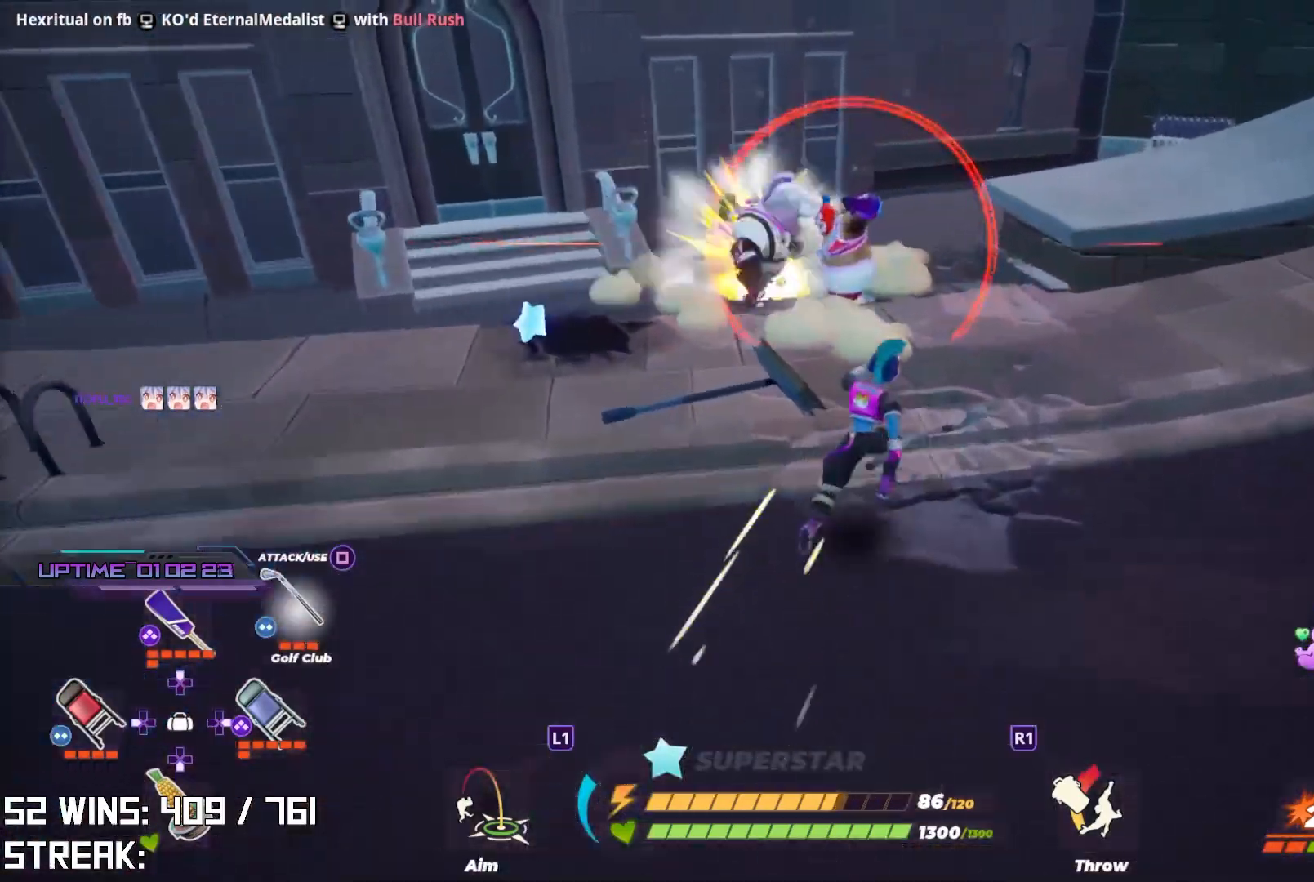
{"buttons": ["SQUARE"], "left_stick": "up", "right_stick": "center", "events": [[100, "SQUARE", "up"], [417, "SQUARE", "down"]]}
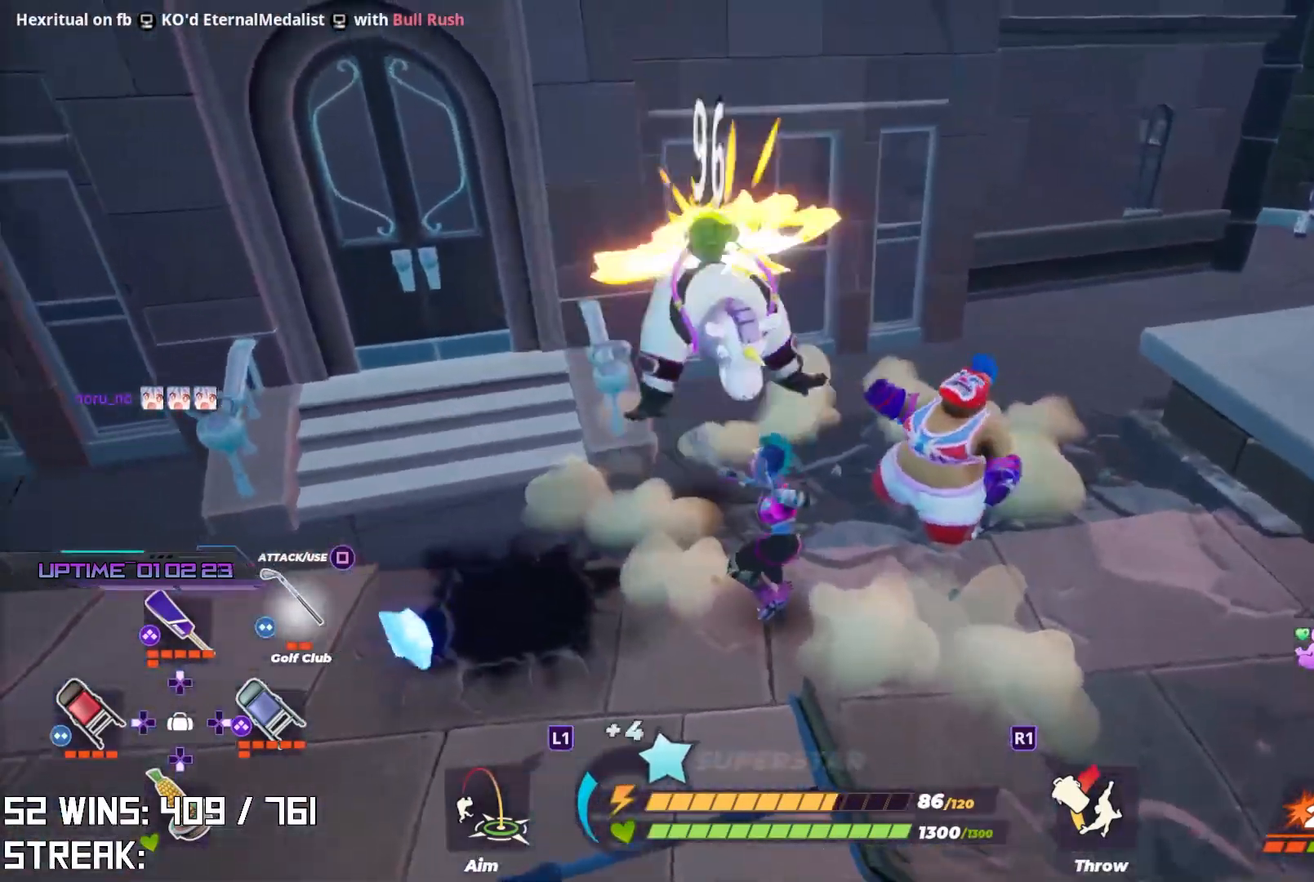
{"buttons": [], "left_stick": "center", "right_stick": "right", "events": [[50, "SQUARE", "up"], [383, "right_stick", "right"], [433, "left_stick", "center"]]}
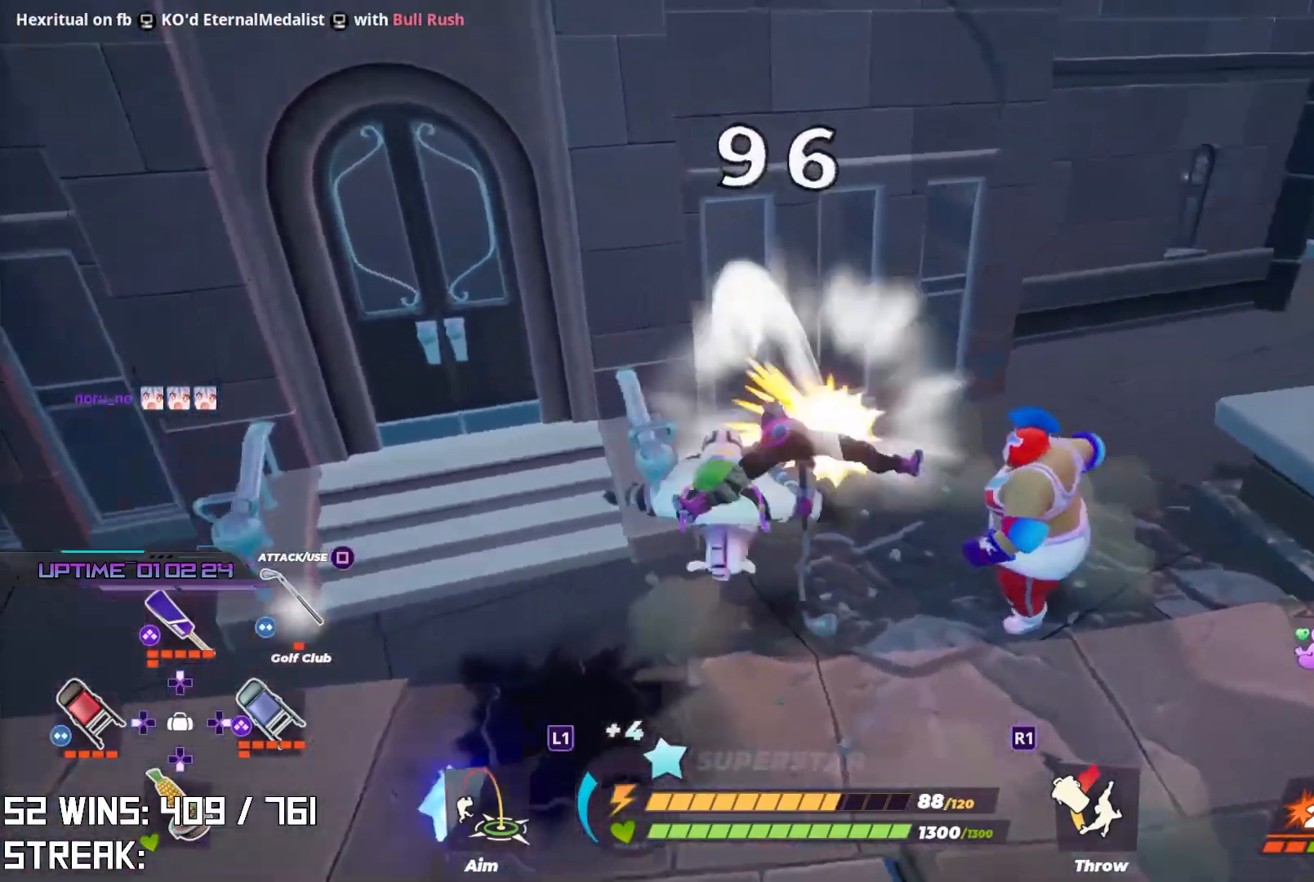
{"buttons": [], "left_stick": "center", "right_stick": "up", "events": [[17, "right_stick", "center"], [233, "R3", "down"], [400, "R3", "up"], [467, "right_stick", "up"]]}
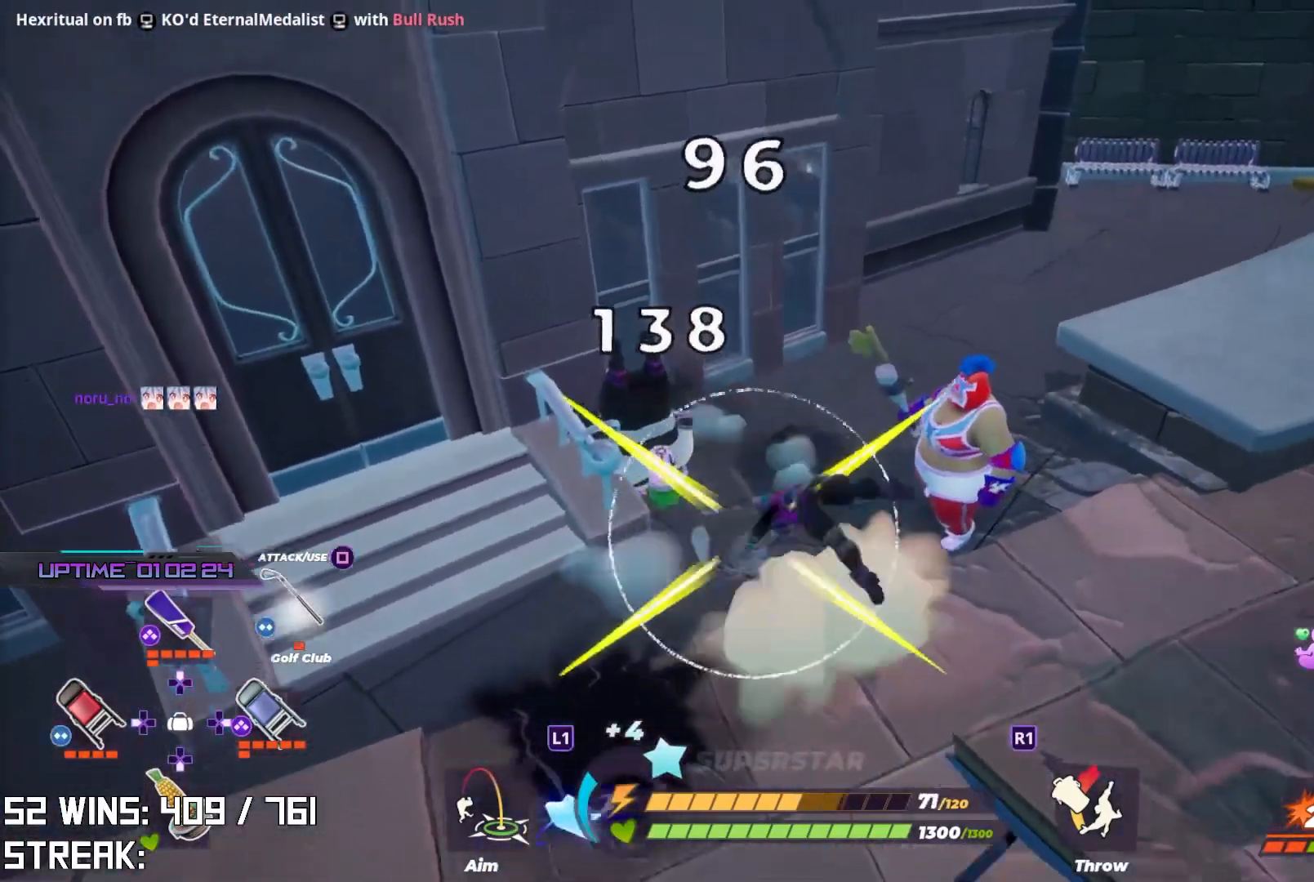
{"buttons": [], "left_stick": "down-right", "right_stick": "center", "events": [[33, "right_stick", "center"], [150, "left_stick", "down-right"]]}
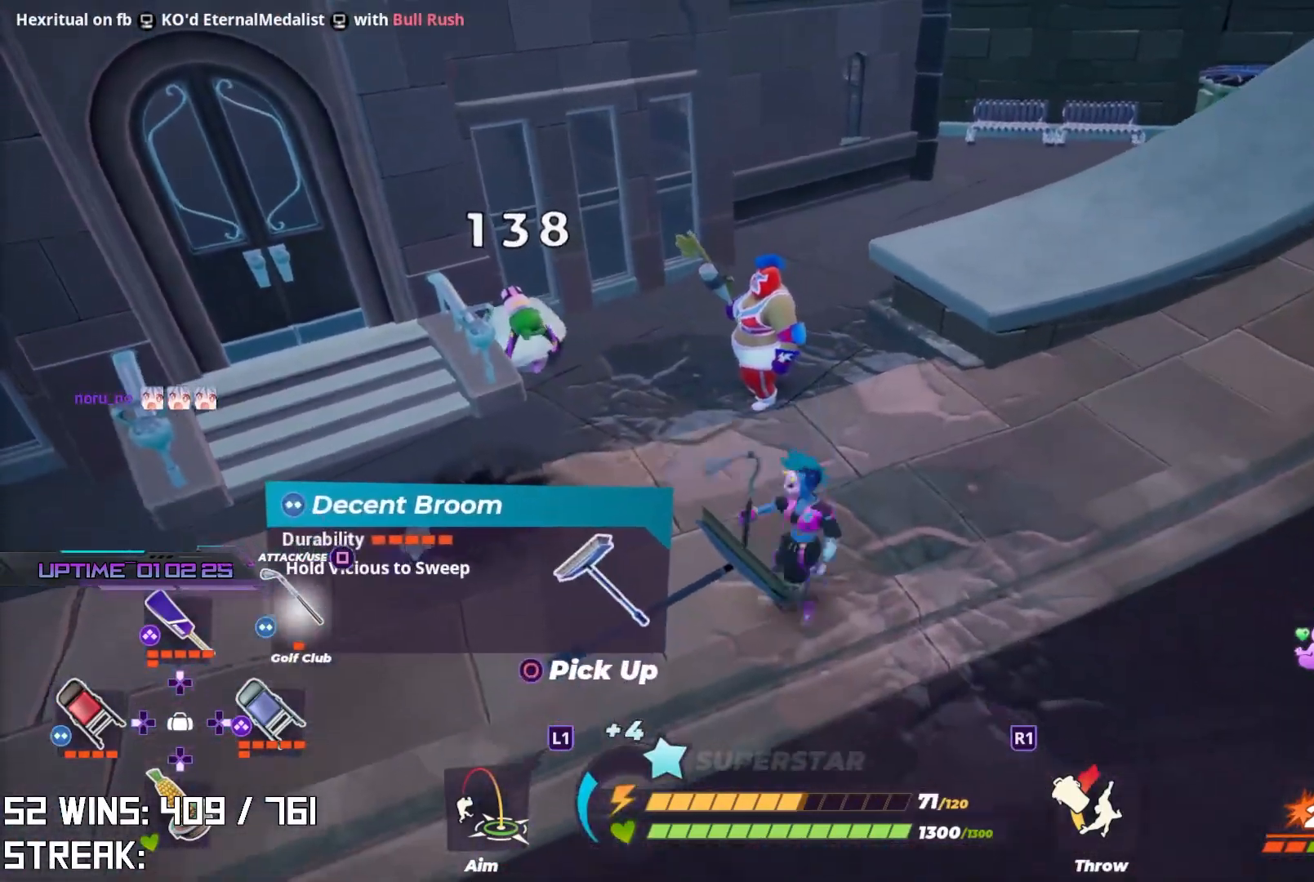
{"buttons": [], "left_stick": "down-right", "right_stick": "down-left", "events": [[467, "right_stick", "down-left"]]}
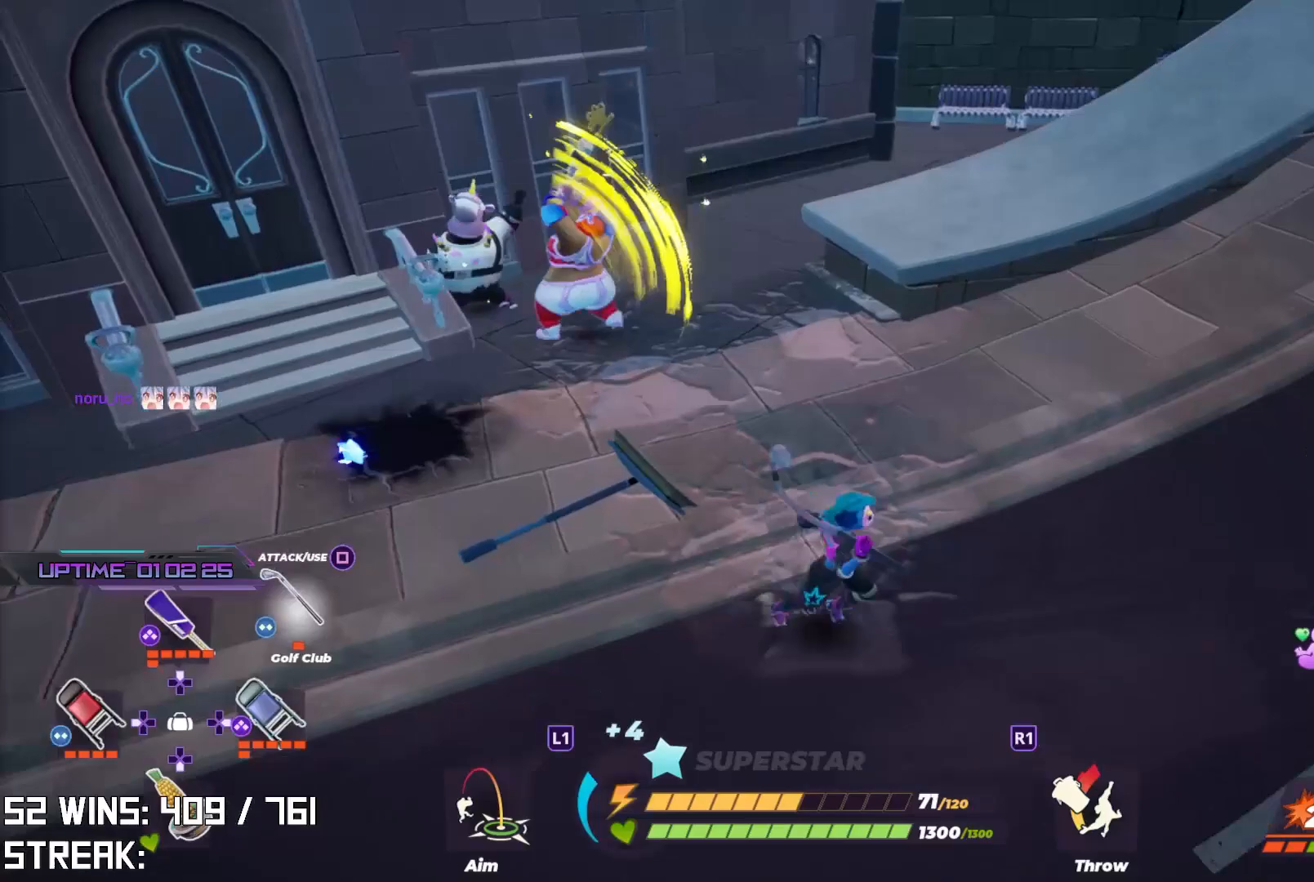
{"buttons": [], "left_stick": "up", "right_stick": "center", "events": [[67, "left_stick", "up"], [133, "right_stick", "center"], [217, "TRIANGLE", "down"], [317, "TRIANGLE", "up"]]}
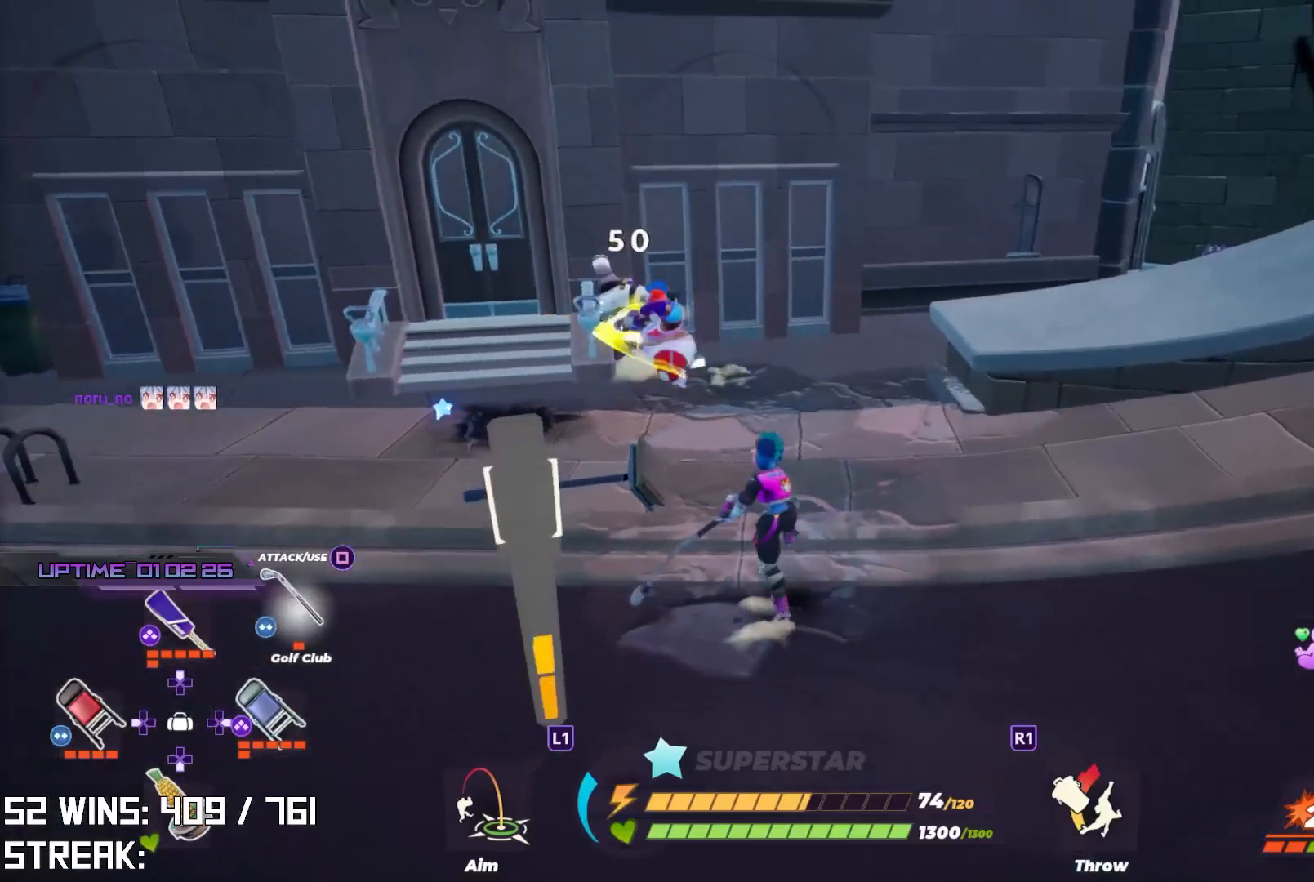
{"buttons": [], "left_stick": "up", "right_stick": "center", "events": [[300, "TRIANGLE", "down"], [400, "TRIANGLE", "up"]]}
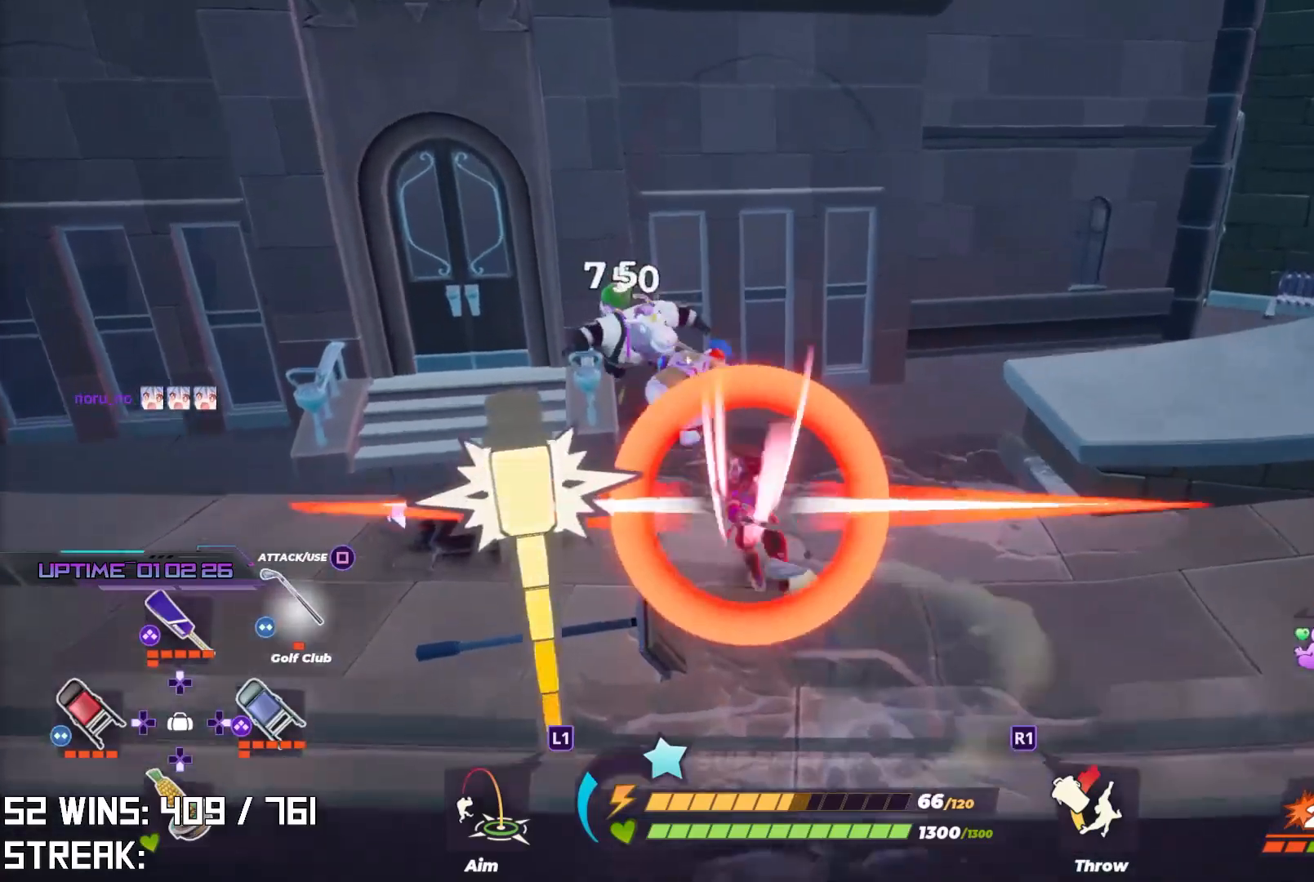
{"buttons": [], "left_stick": "up", "right_stick": "center", "events": []}
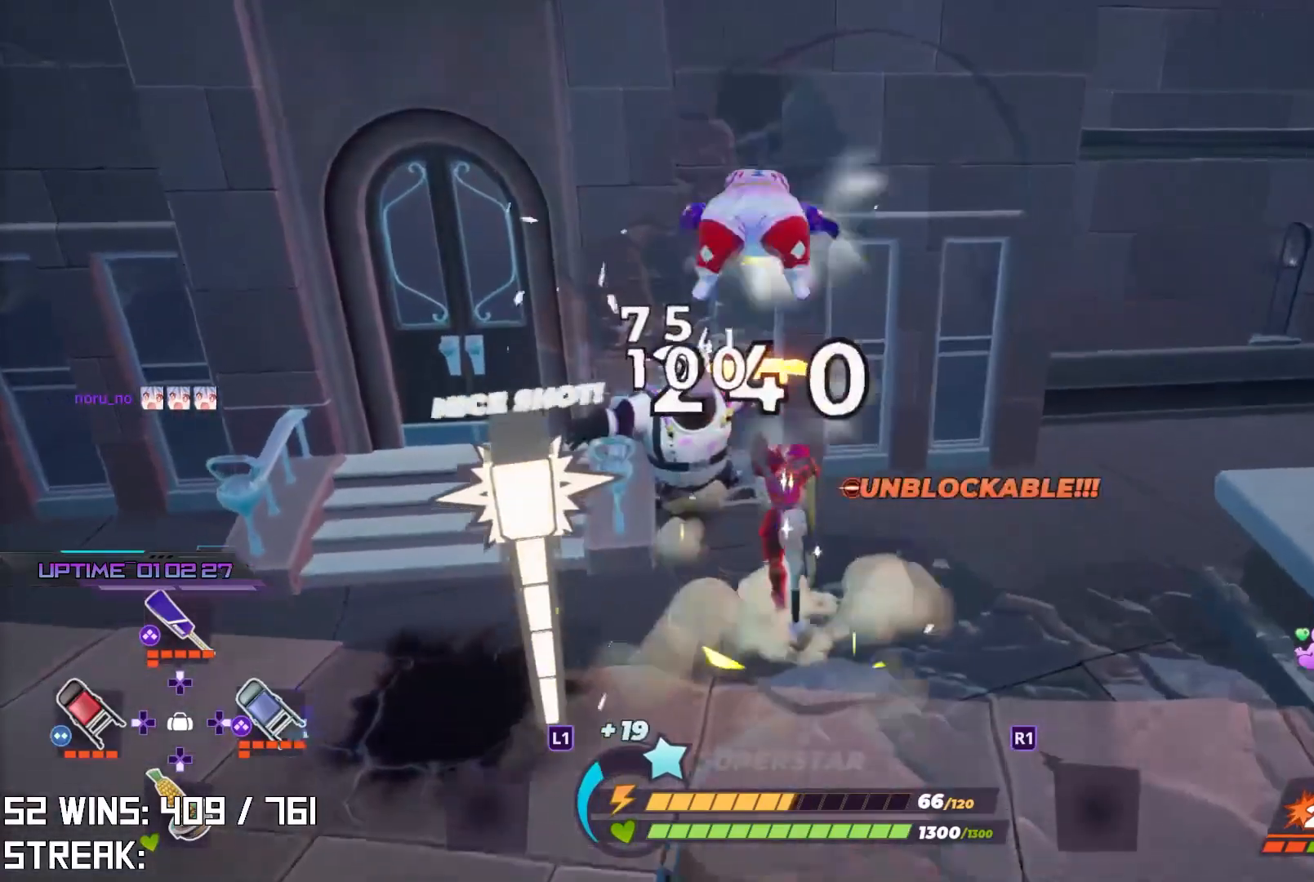
{"buttons": [], "left_stick": "down-right", "right_stick": "center", "events": [[100, "left_stick", "down-right"], [267, "right_stick", "up"], [383, "right_stick", "center"]]}
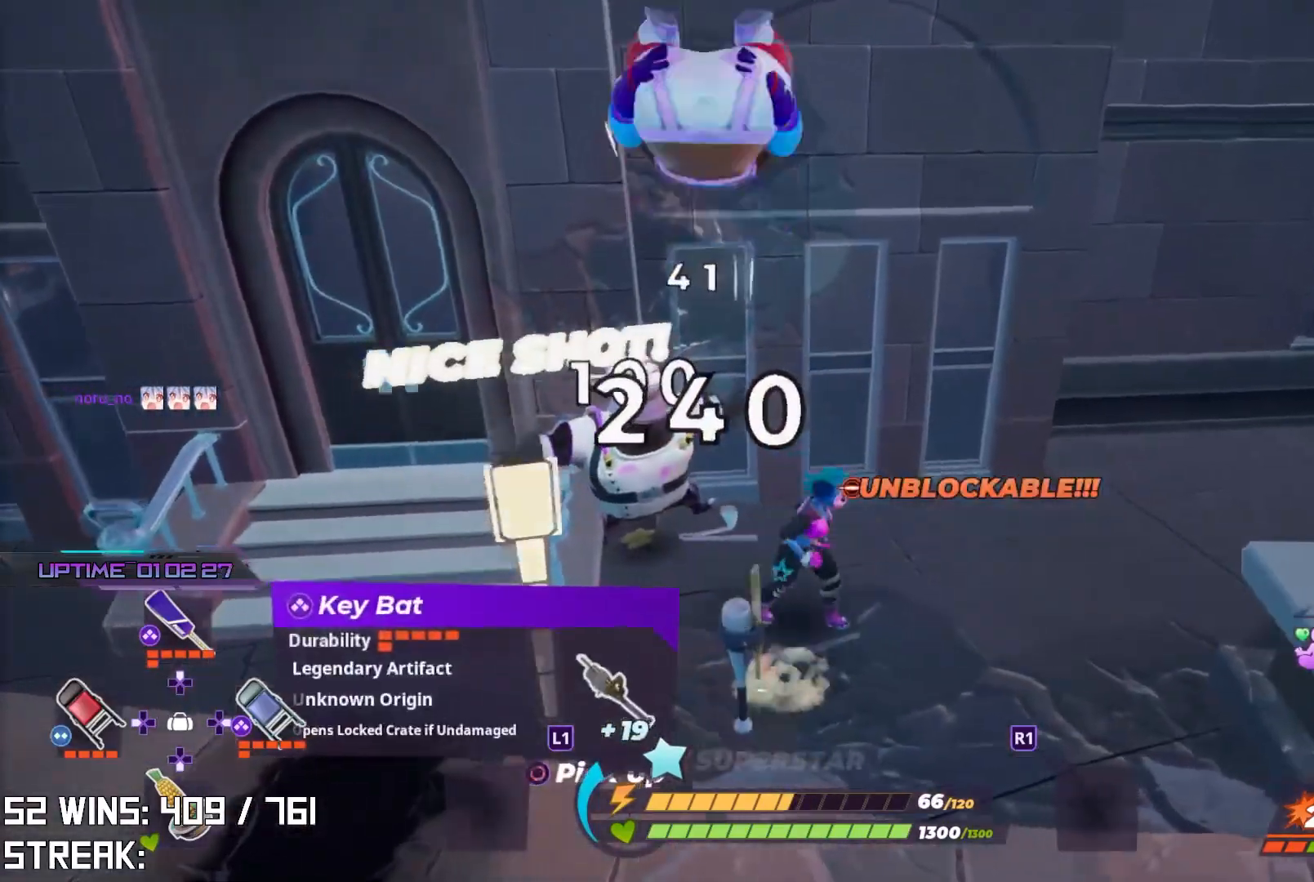
{"buttons": [], "left_stick": "down-left", "right_stick": "center", "events": [[333, "left_stick", "left"], [500, "left_stick", "down-left"]]}
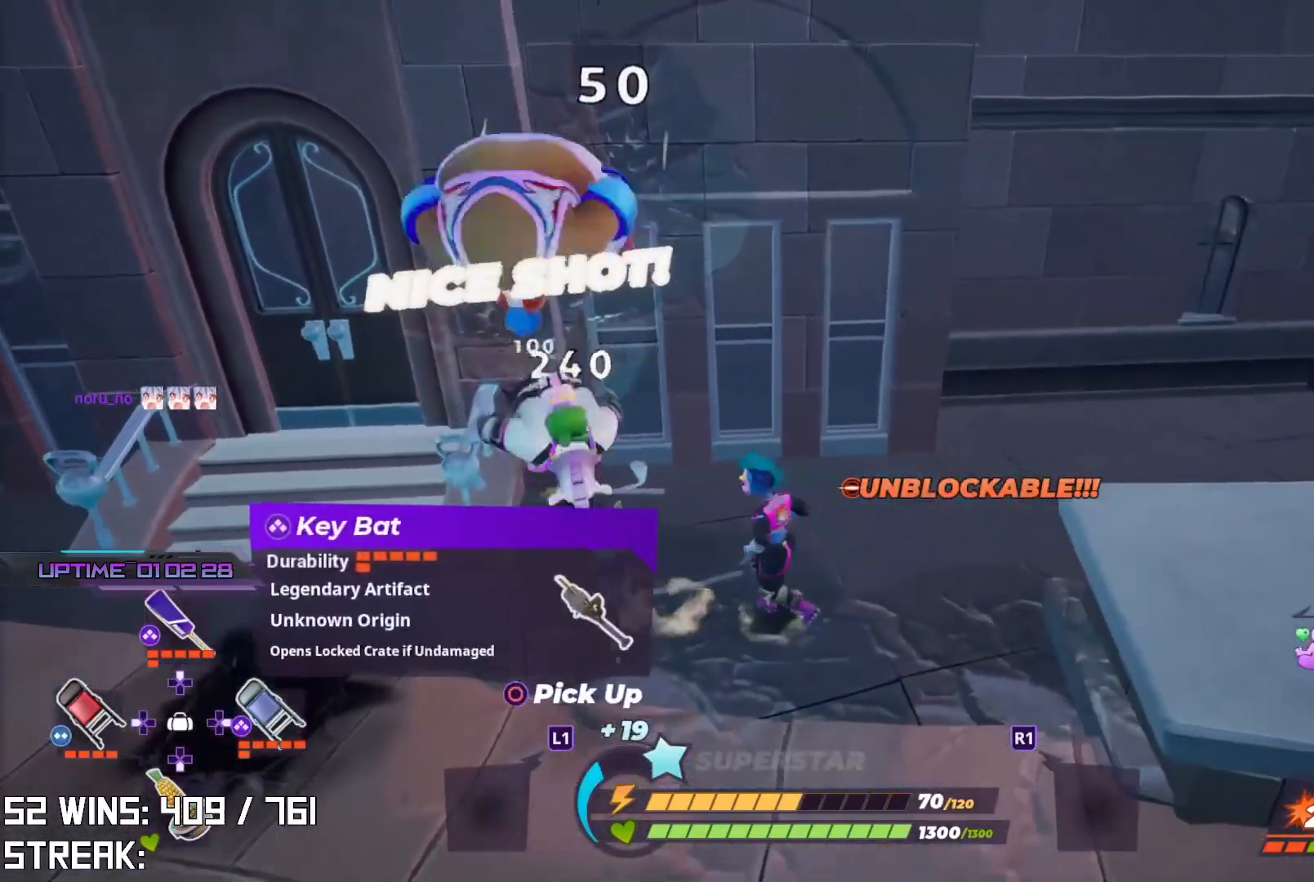
{"buttons": [], "left_stick": "down", "right_stick": "center", "events": [[83, "CIRCLE", "down"], [167, "CIRCLE", "up"], [233, "left_stick", "down"]]}
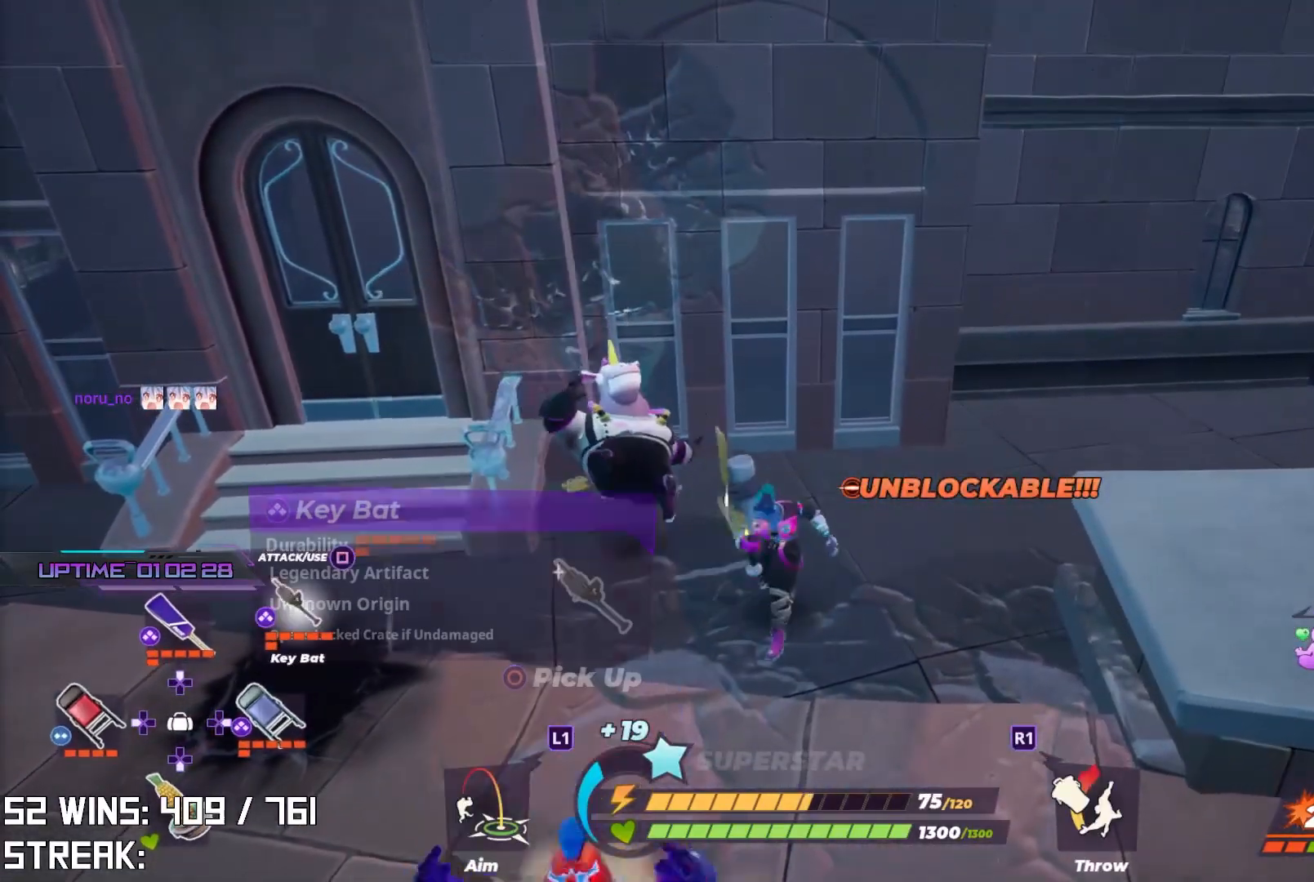
{"buttons": ["CROSS"], "left_stick": "down", "right_stick": "center", "events": [[133, "L2", "down"], [383, "CROSS", "down"], [383, "L2", "up"]]}
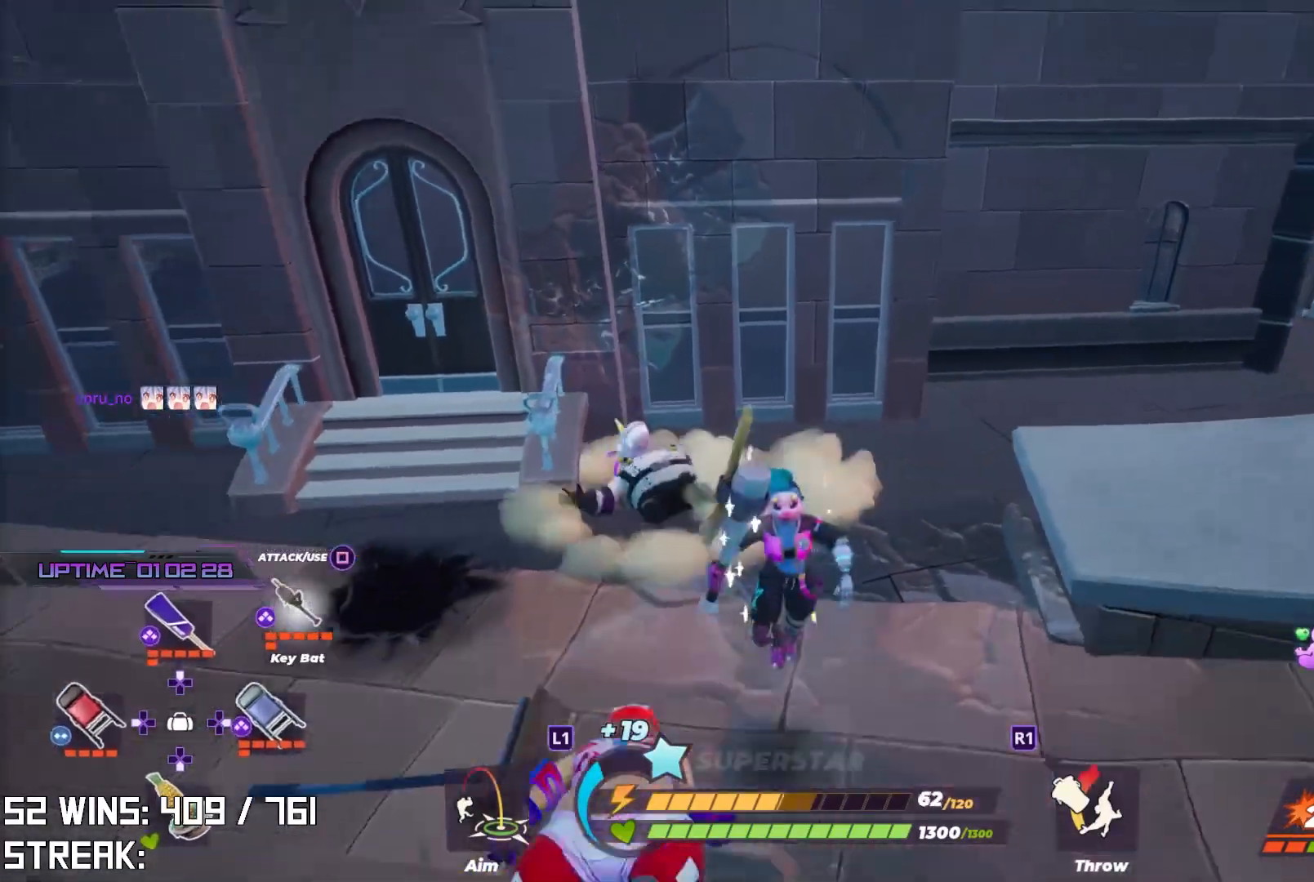
{"buttons": [], "left_stick": "up-left", "right_stick": "center", "events": [[33, "CROSS", "up"], [183, "left_stick", "left"], [233, "left_stick", "up-left"]]}
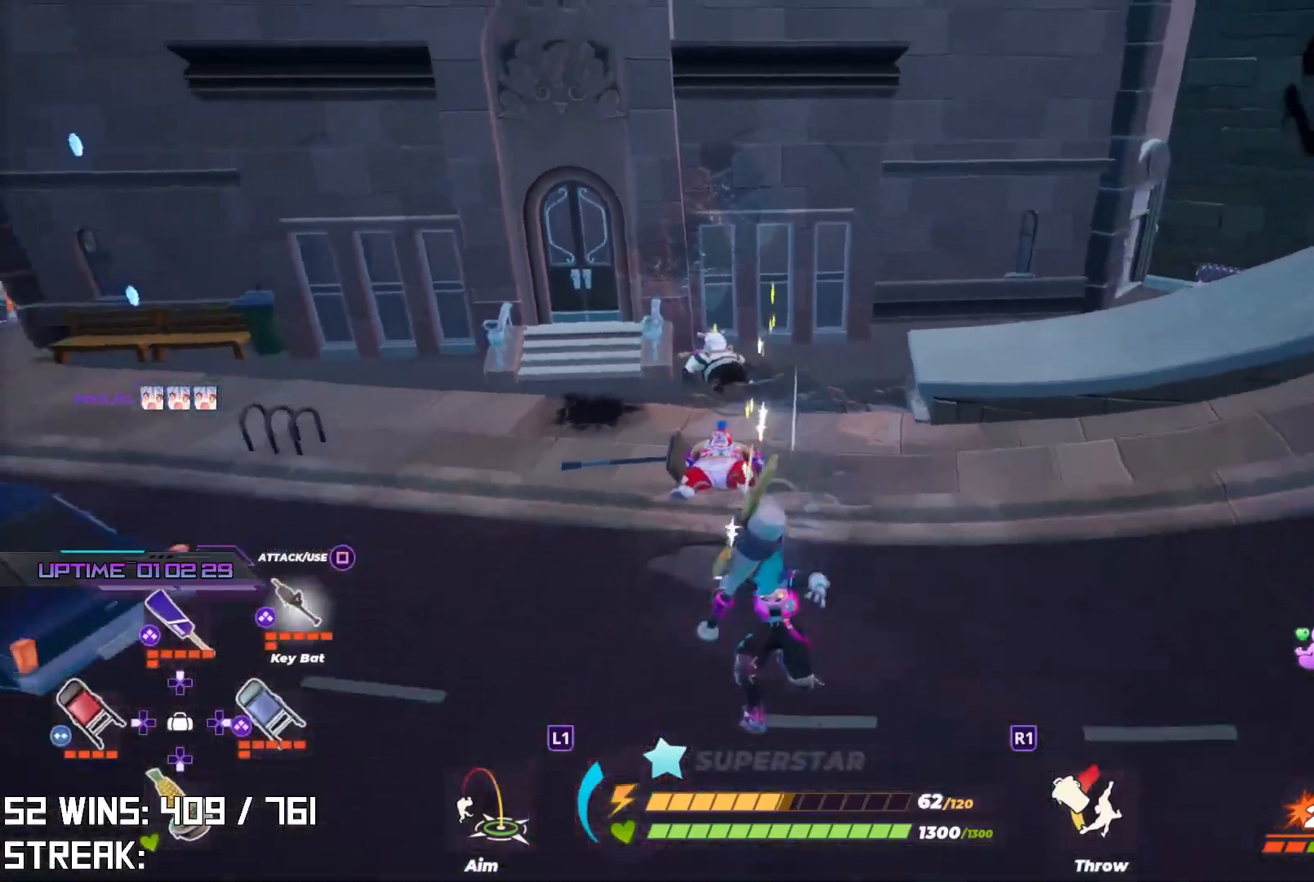
{"buttons": [], "left_stick": "up-left", "right_stick": "center", "events": []}
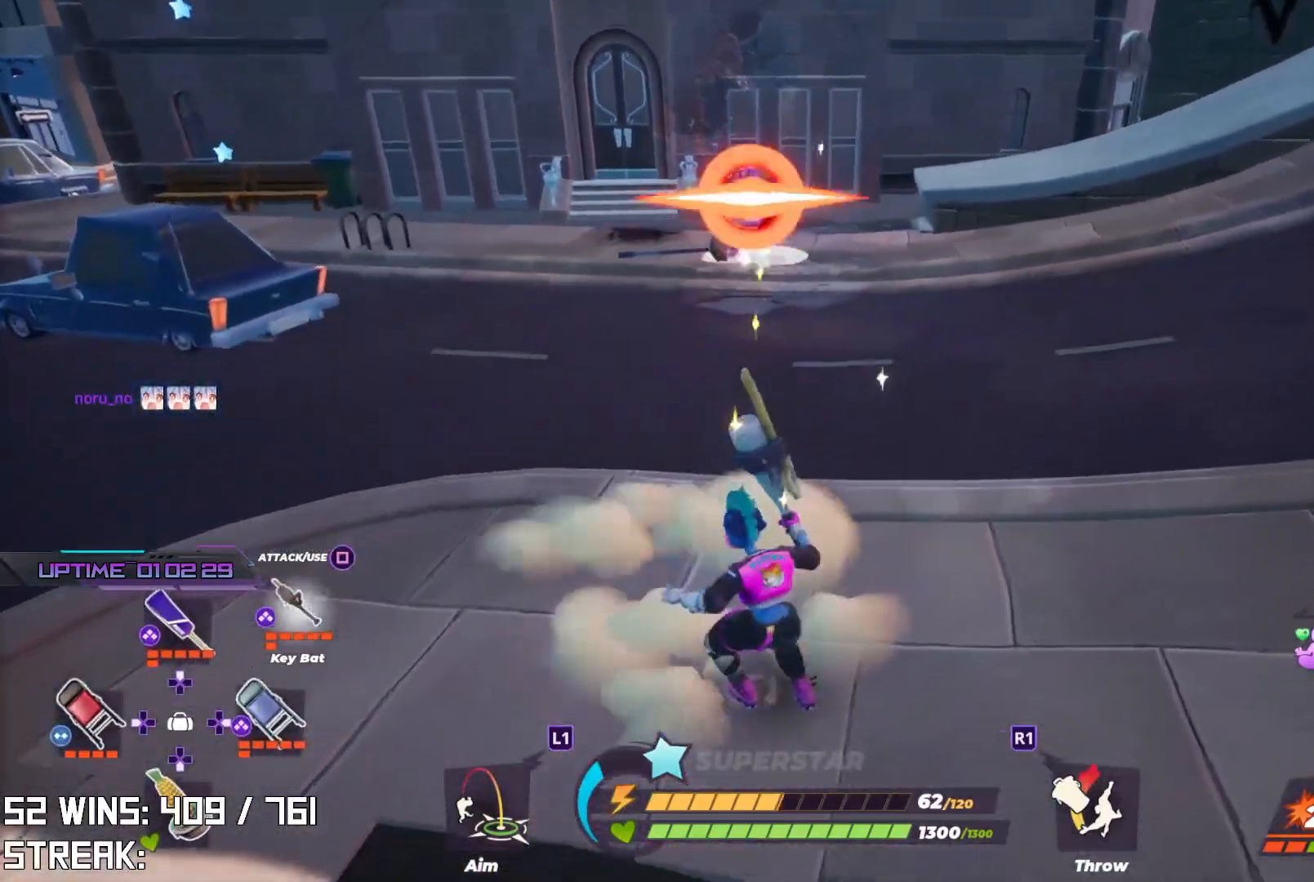
{"buttons": [], "left_stick": "up-left", "right_stick": "down-right", "events": [[483, "right_stick", "down-right"]]}
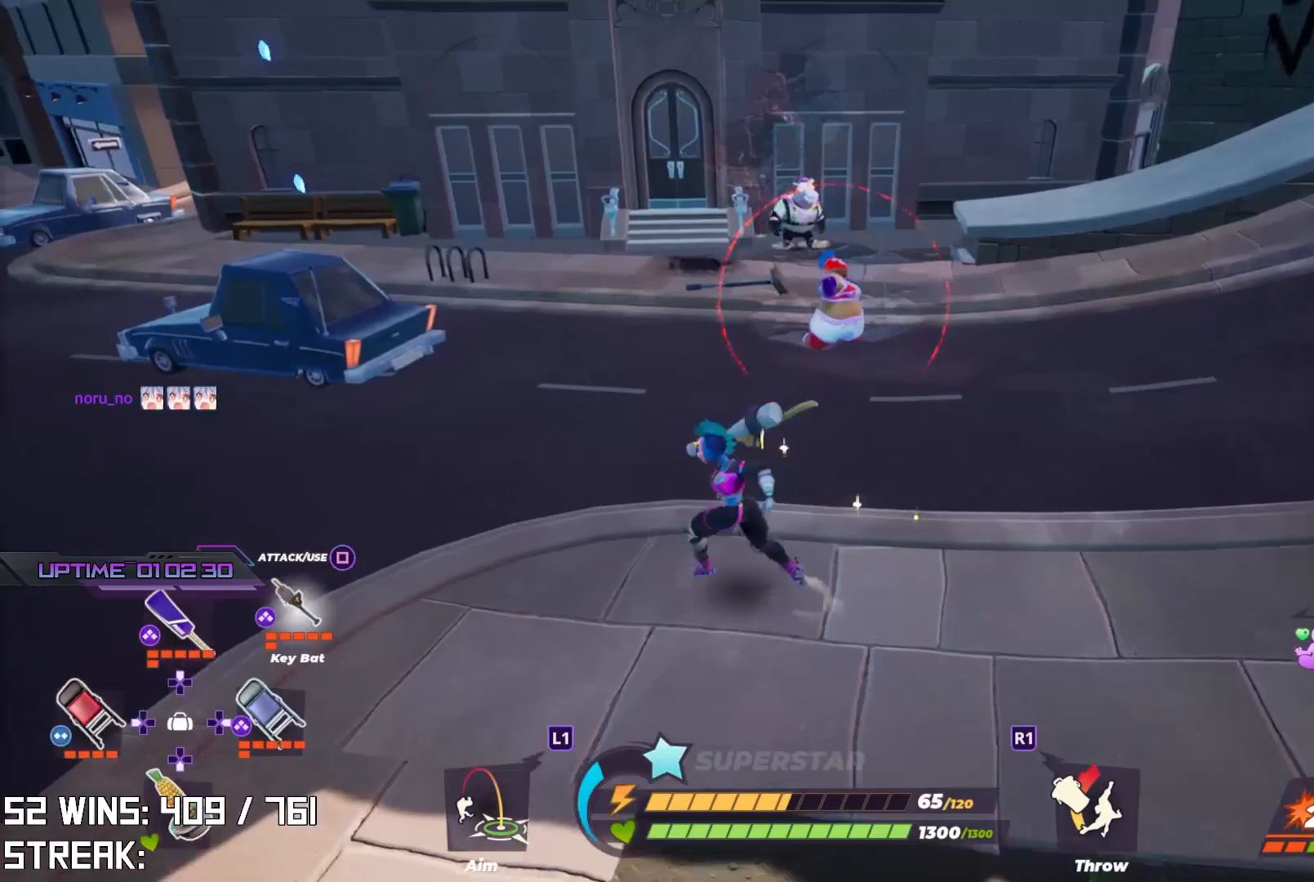
{"buttons": [], "left_stick": "center", "right_stick": "center", "events": [[233, "right_stick", "center"], [300, "CROSS", "down"], [300, "left_stick", "center"], [483, "CROSS", "up"]]}
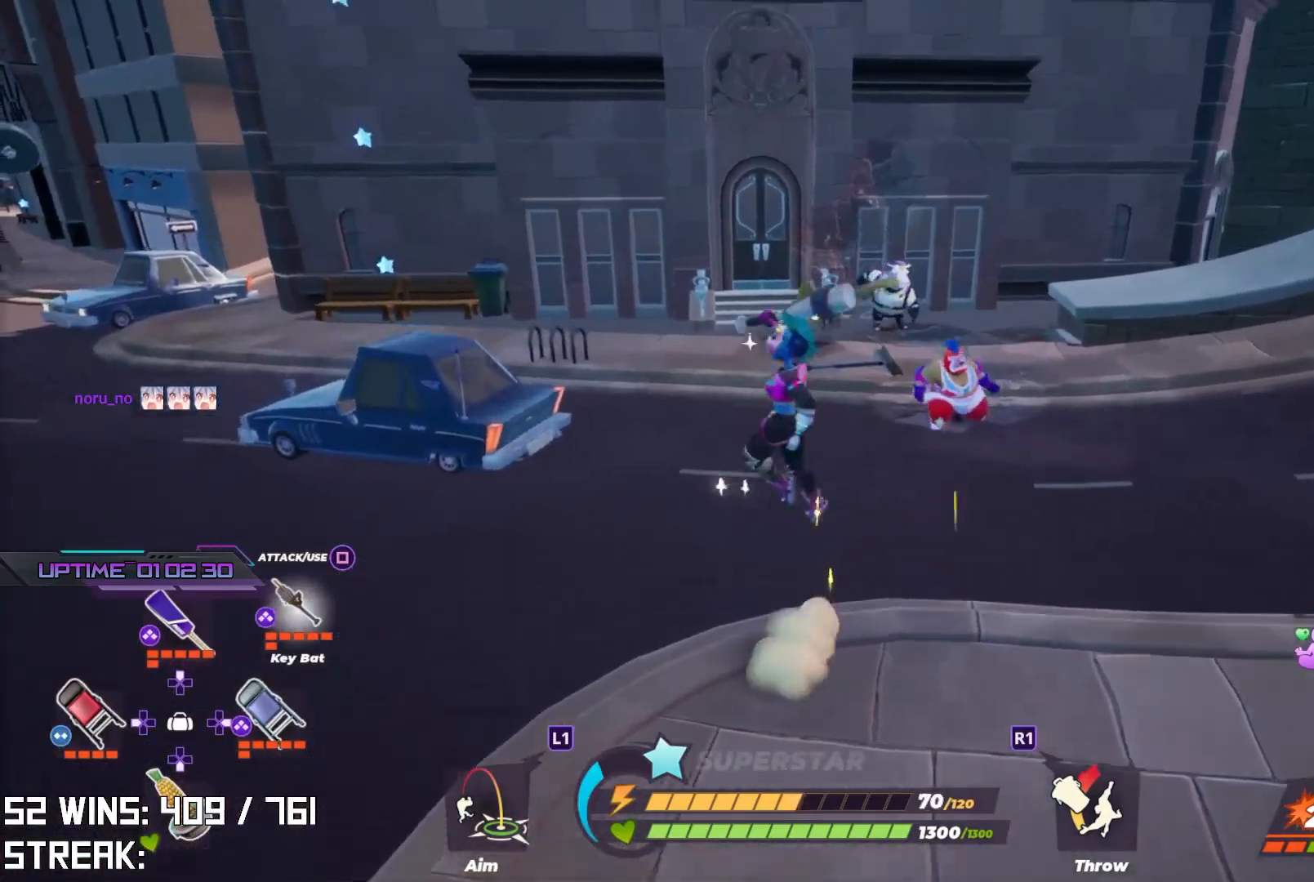
{"buttons": ["DPAD_LEFT"], "left_stick": "up-left", "right_stick": "center", "events": [[33, "left_stick", "up-left"], [483, "DPAD_LEFT", "down"]]}
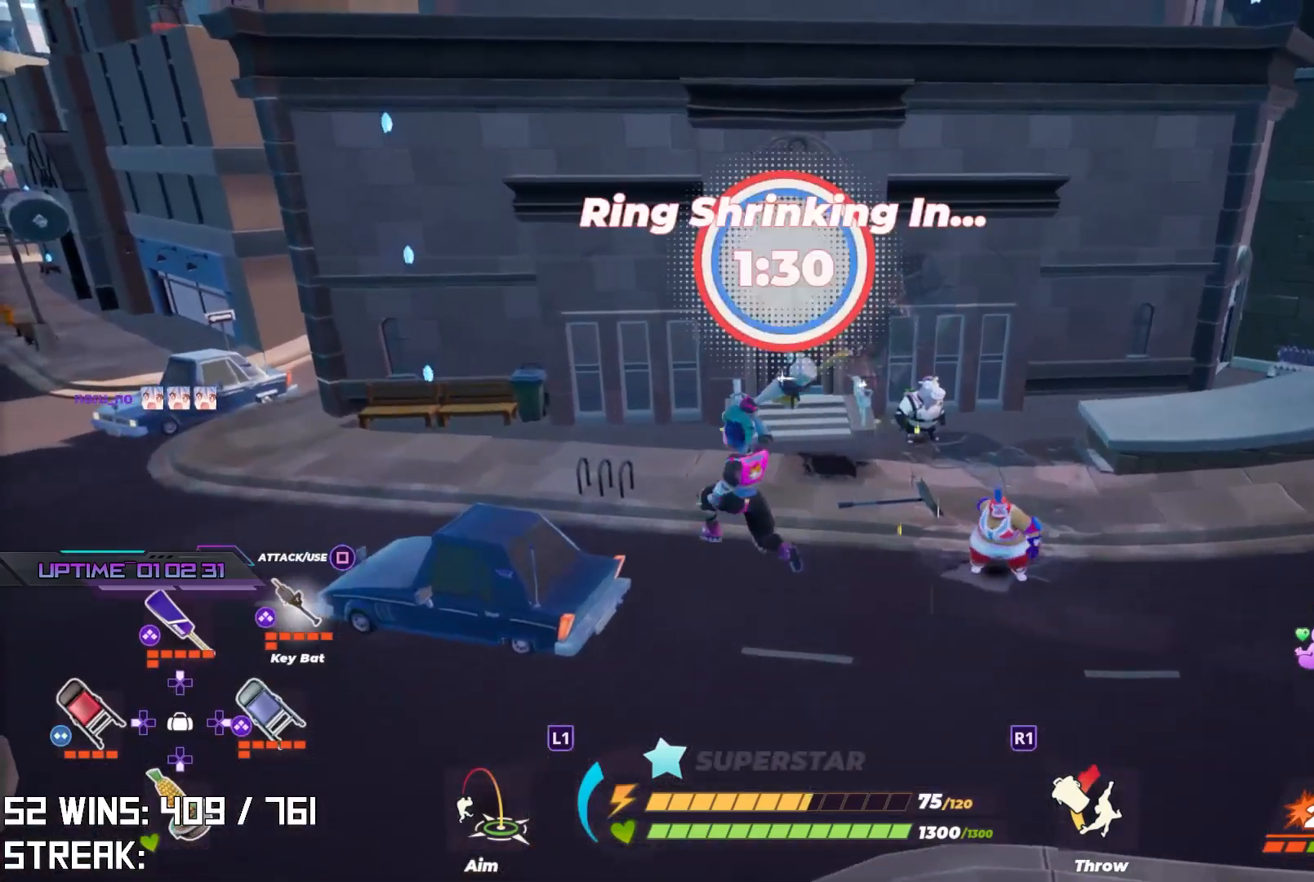
{"buttons": [], "left_stick": "up-right", "right_stick": "center", "events": [[117, "DPAD_LEFT", "up"], [200, "right_stick", "right"], [217, "left_stick", "up-right"], [317, "right_stick", "center"]]}
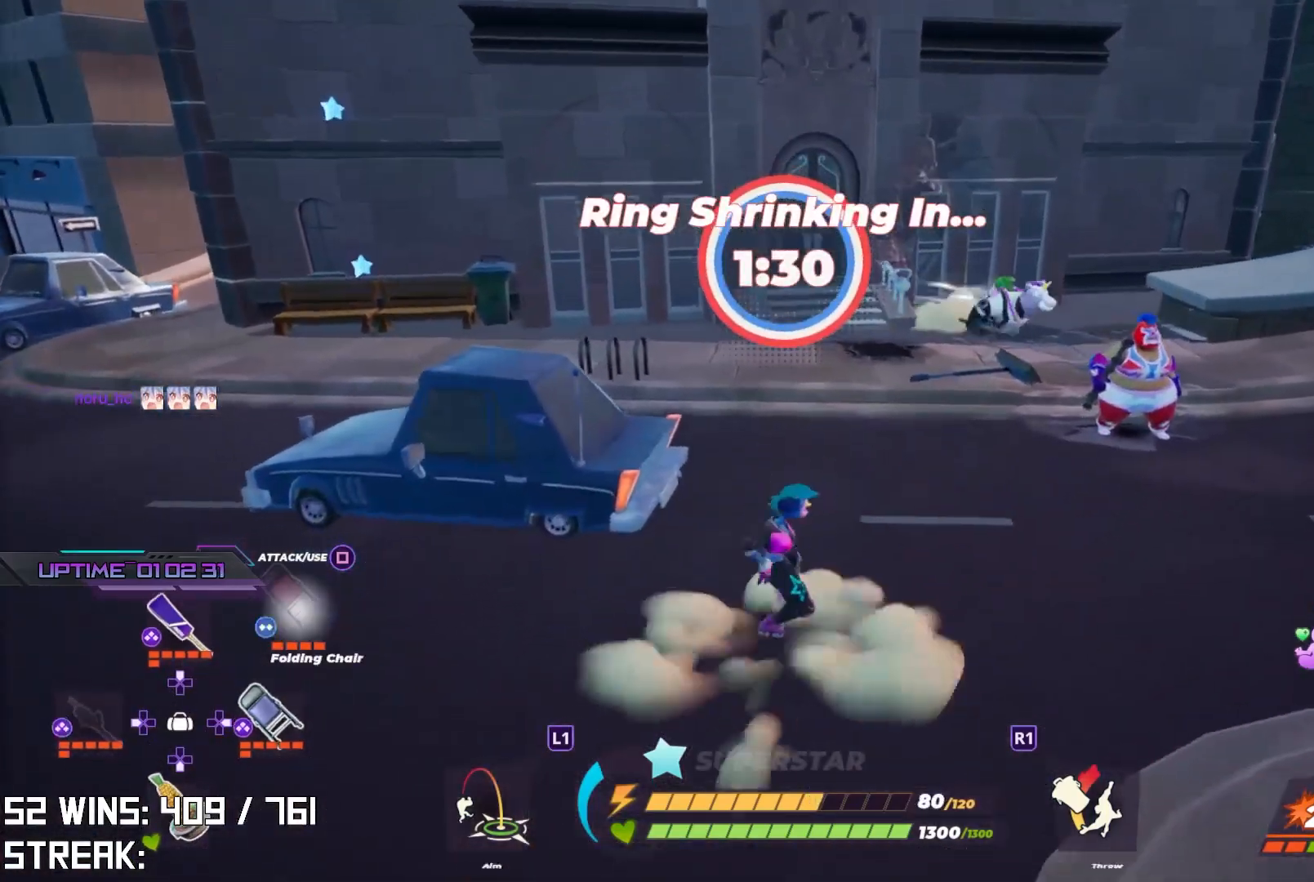
{"buttons": ["TRIANGLE"], "left_stick": "up-right", "right_stick": "center", "events": [[100, "TRIANGLE", "down"], [233, "TRIANGLE", "up"], [300, "TRIANGLE", "down"], [400, "TRIANGLE", "up"], [467, "TRIANGLE", "down"]]}